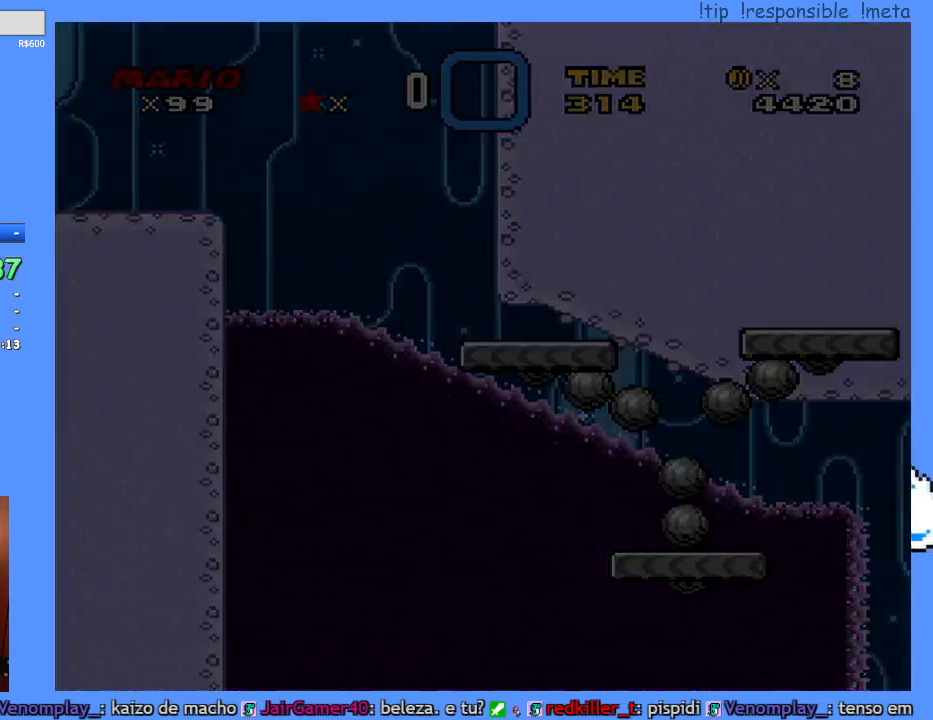
Gameplay with a controller (Nintendo layout); each line is a JSON object with the inputs held at the frame after it (dt_ms = milliseconds from this image to that frame). "events" lists button and stick changes between this image and that frame as [ms after this image, input, new state], when the widget could be followed in between. Not read: A L3 R1 R3 X.
{"dt_ms": 500, "buttons": [], "events": [[33, "B", "down"], [100, "B", "up"]]}
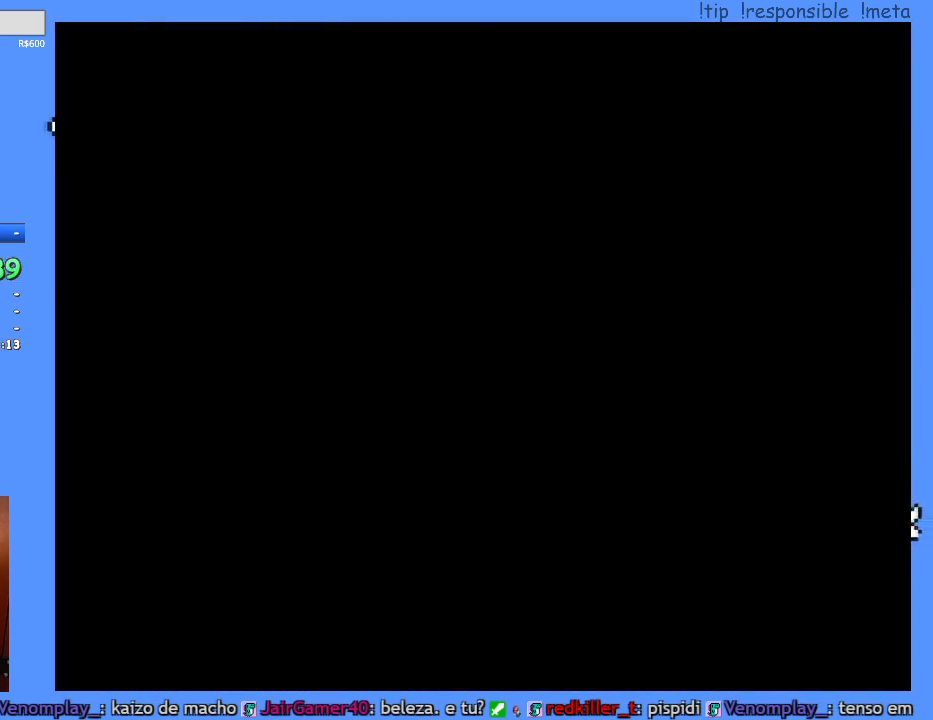
{"dt_ms": 500, "buttons": [], "events": []}
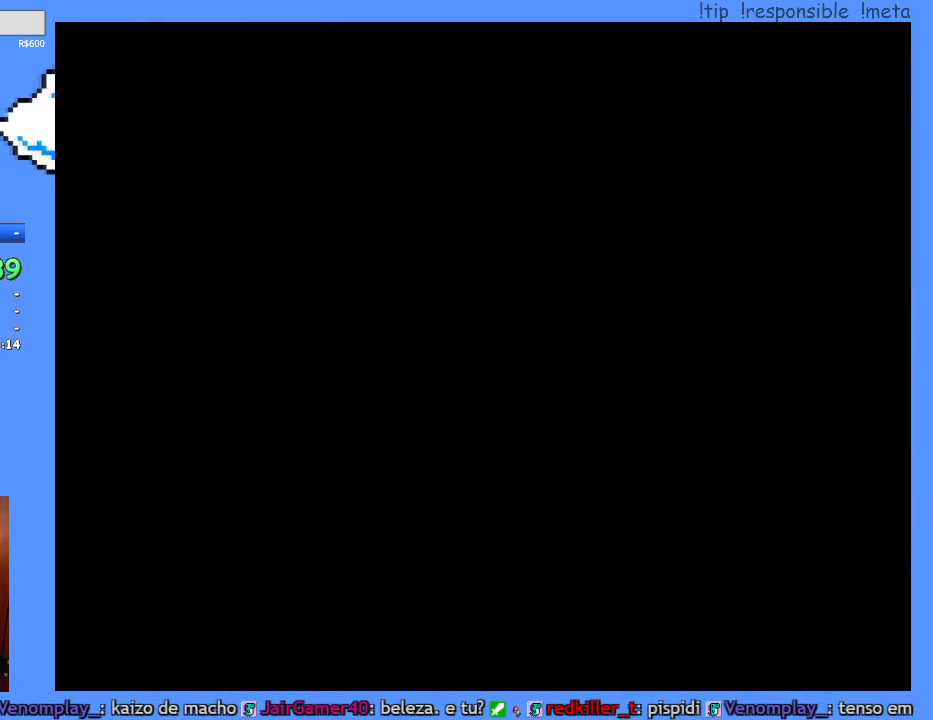
{"dt_ms": 500, "buttons": [], "events": [[117, "L1", "down"], [183, "L1", "up"]]}
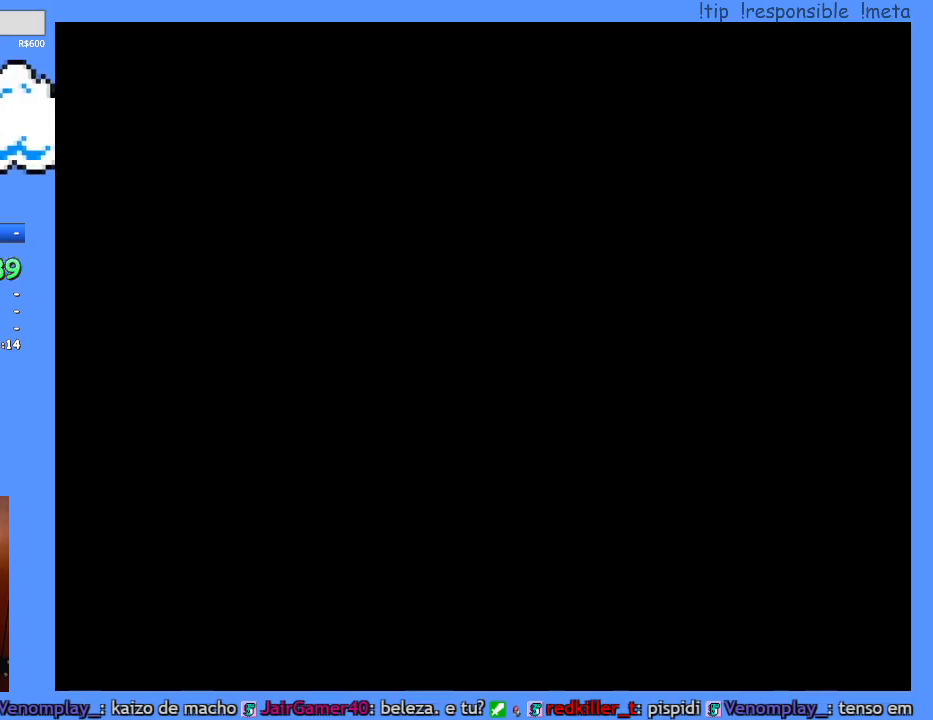
{"dt_ms": 500, "buttons": ["B"], "events": [[100, "B", "down"], [150, "B", "up"], [383, "B", "down"], [417, "B", "up"], [500, "B", "down"]]}
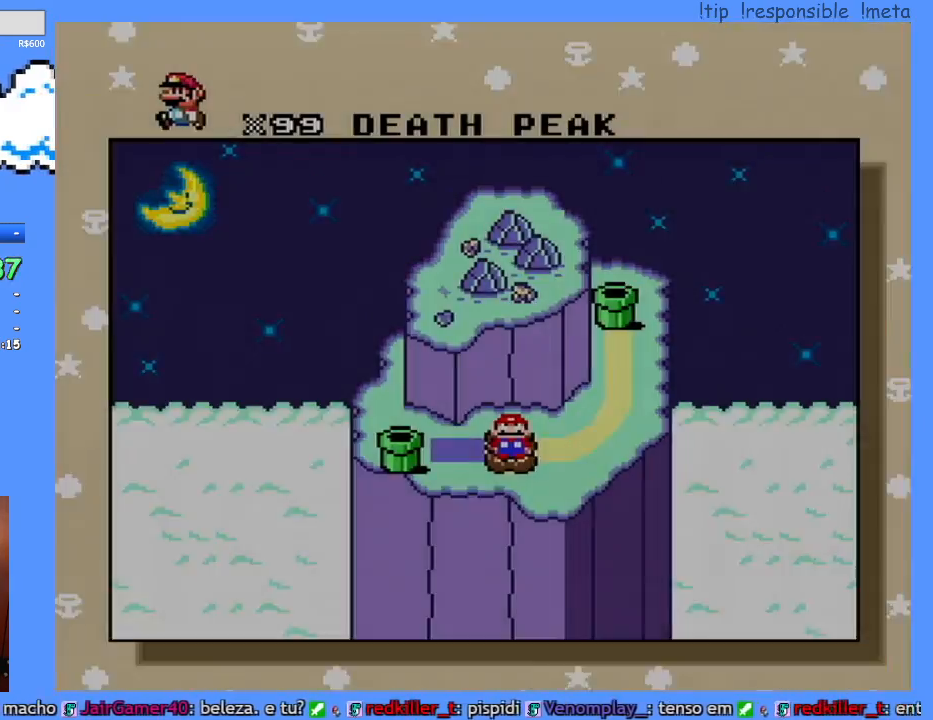
{"dt_ms": 500, "buttons": [], "events": [[67, "B", "up"], [150, "B", "down"], [183, "B", "up"], [283, "B", "down"], [350, "B", "up"], [417, "B", "down"], [467, "B", "up"]]}
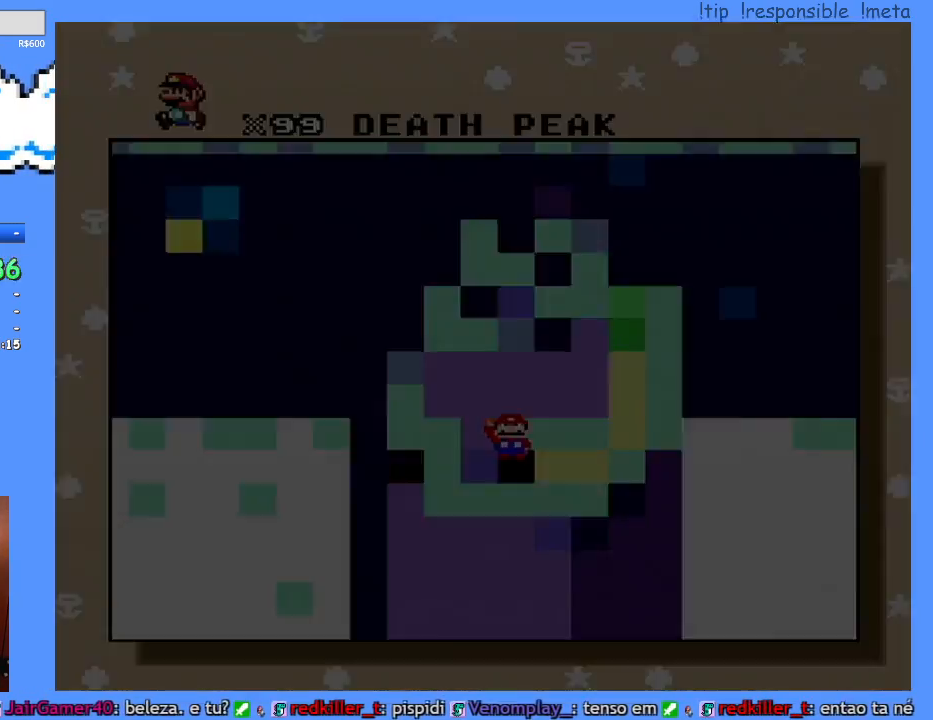
{"dt_ms": 500, "buttons": [], "events": [[67, "B", "down"], [117, "B", "up"]]}
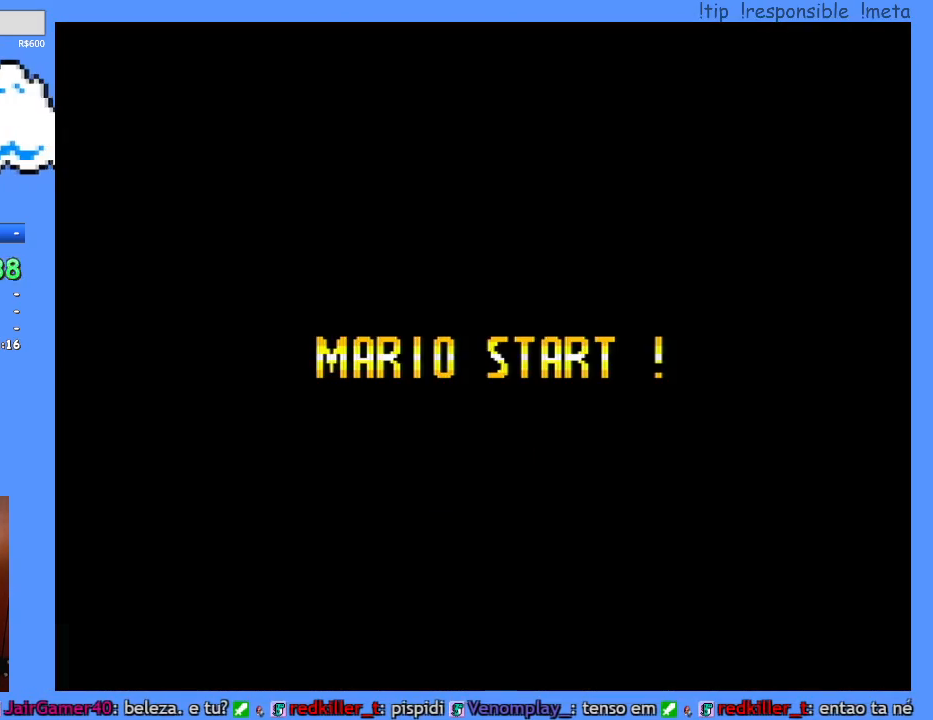
{"dt_ms": 500, "buttons": [], "events": []}
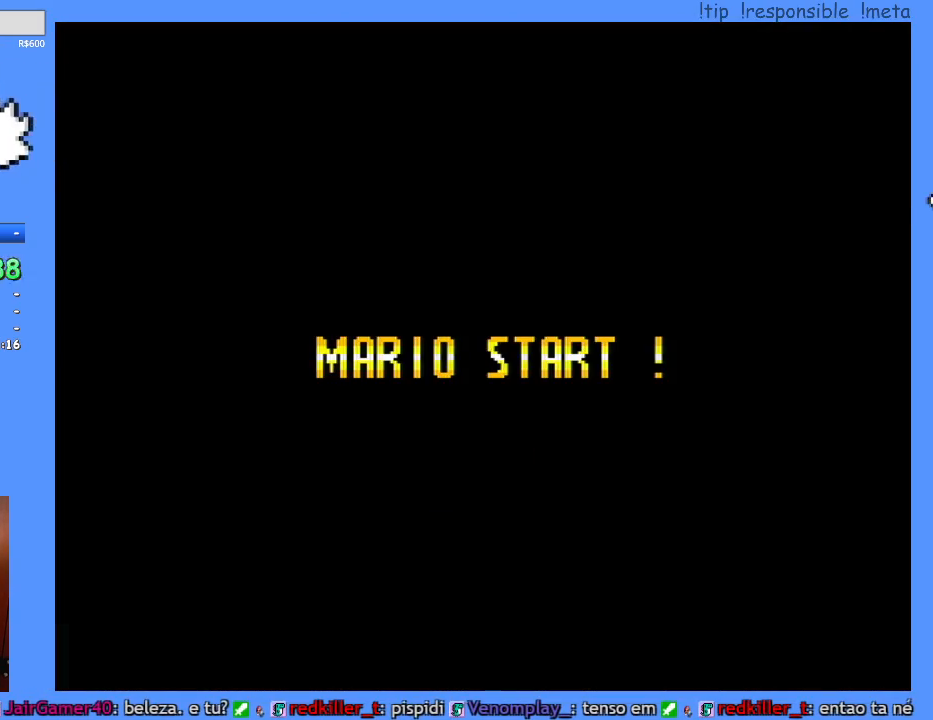
{"dt_ms": 500, "buttons": [], "events": []}
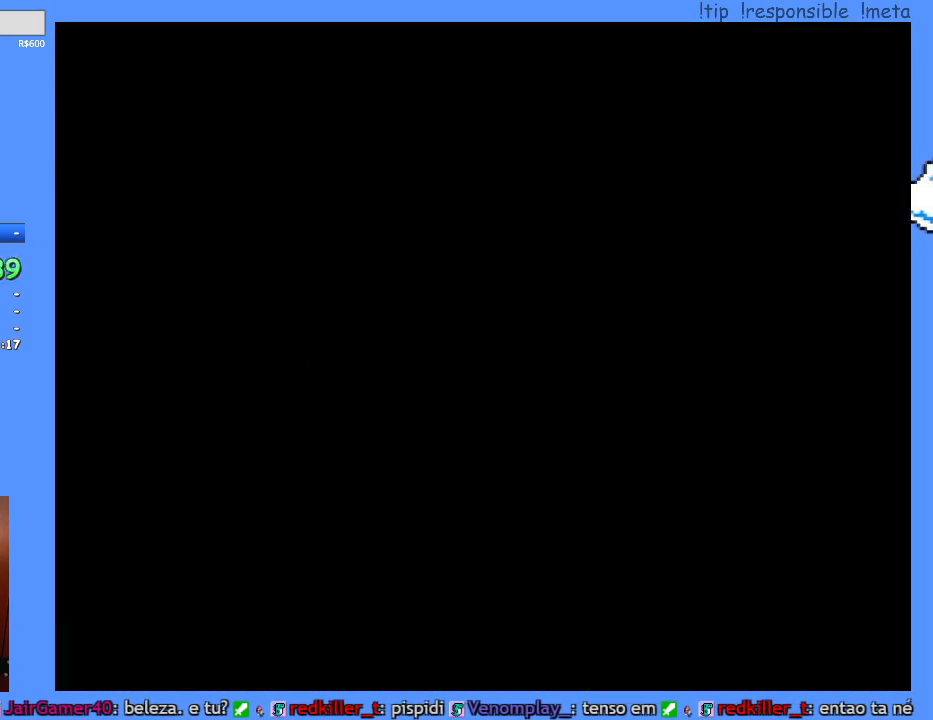
{"dt_ms": 500, "buttons": [], "events": []}
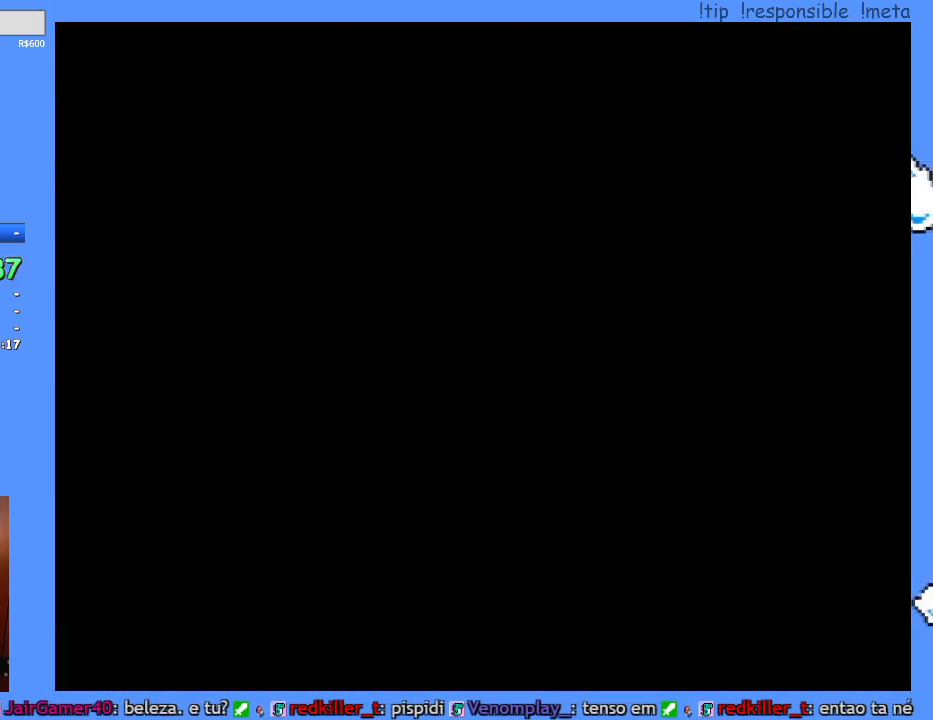
{"dt_ms": 500, "buttons": ["Y", "DPAD_RIGHT"], "events": [[150, "Y", "down"], [433, "DPAD_RIGHT", "down"]]}
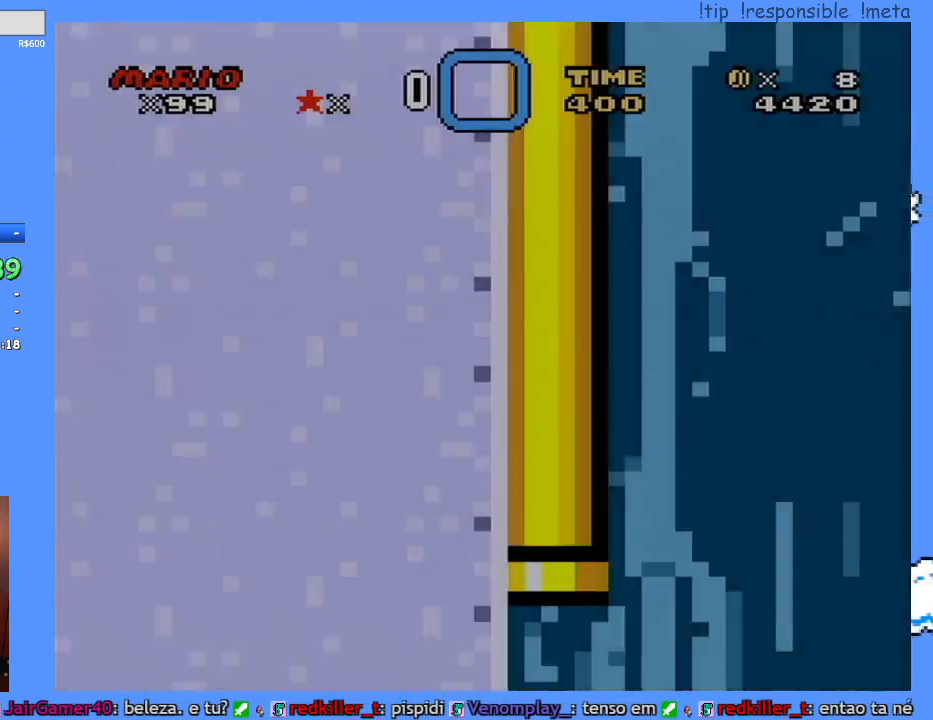
{"dt_ms": 500, "buttons": ["Y", "DPAD_RIGHT"], "events": []}
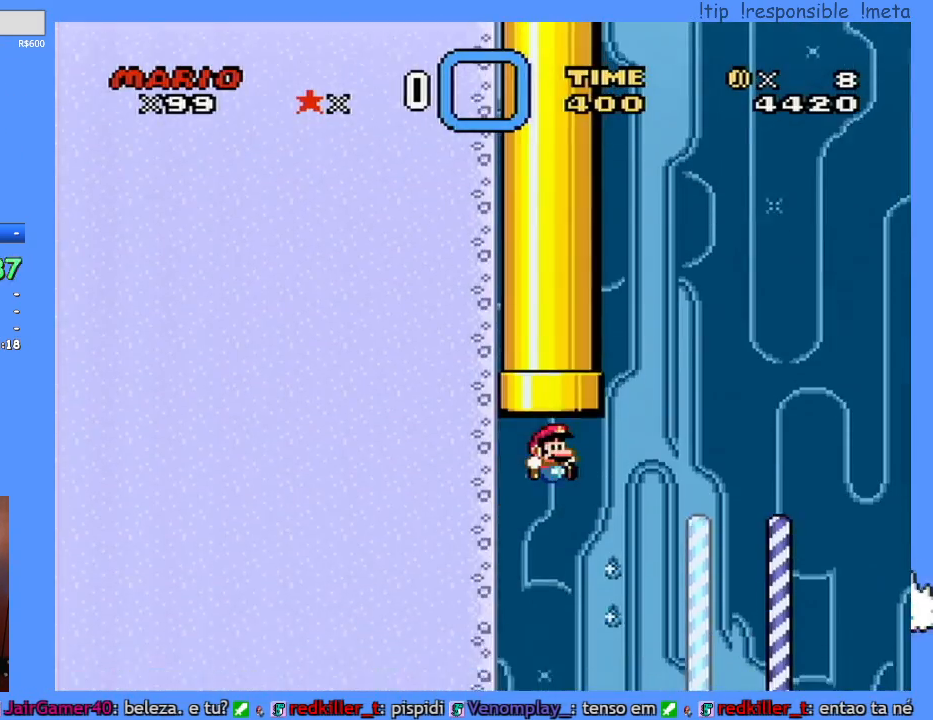
{"dt_ms": 500, "buttons": ["Y", "DPAD_RIGHT"], "events": []}
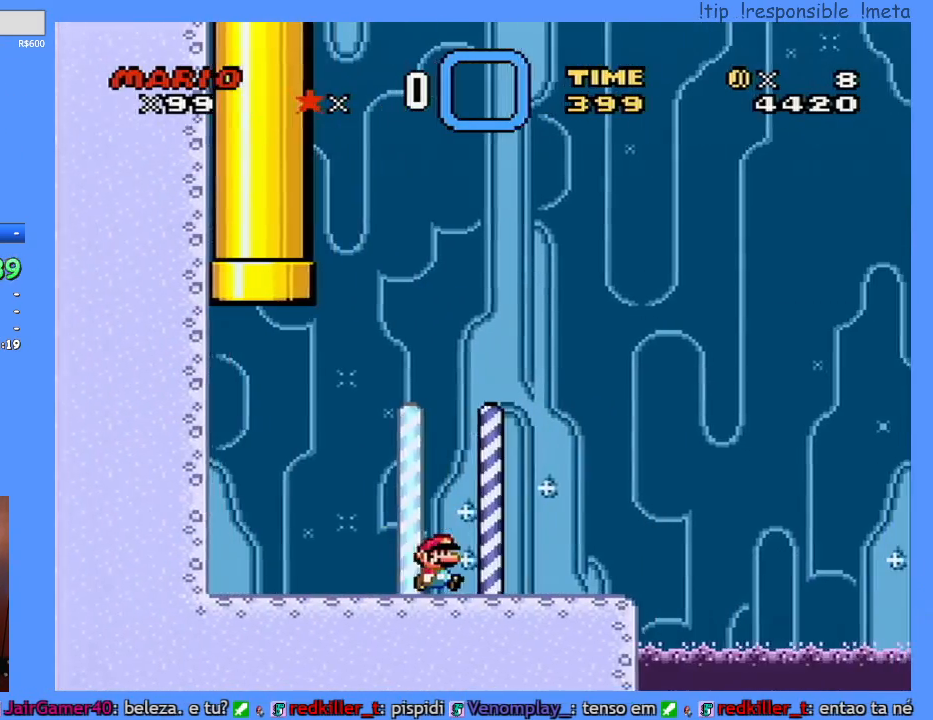
{"dt_ms": 500, "buttons": ["B", "Y", "DPAD_RIGHT"], "events": [[367, "B", "down"]]}
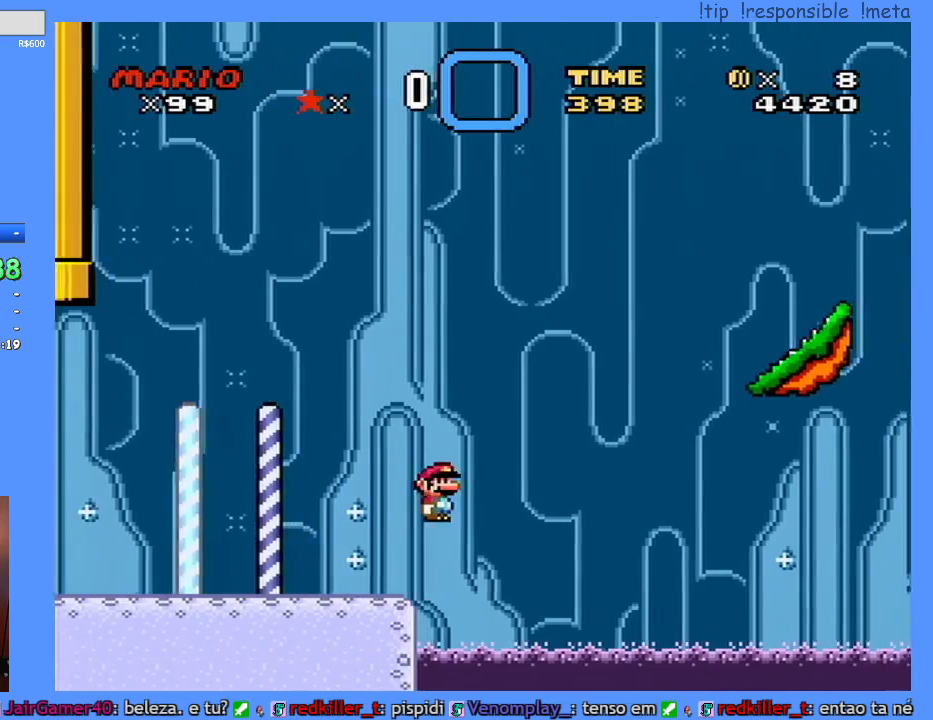
{"dt_ms": 500, "buttons": ["Y", "DPAD_LEFT"], "events": [[467, "B", "up"], [500, "DPAD_LEFT", "down"], [500, "DPAD_RIGHT", "up"]]}
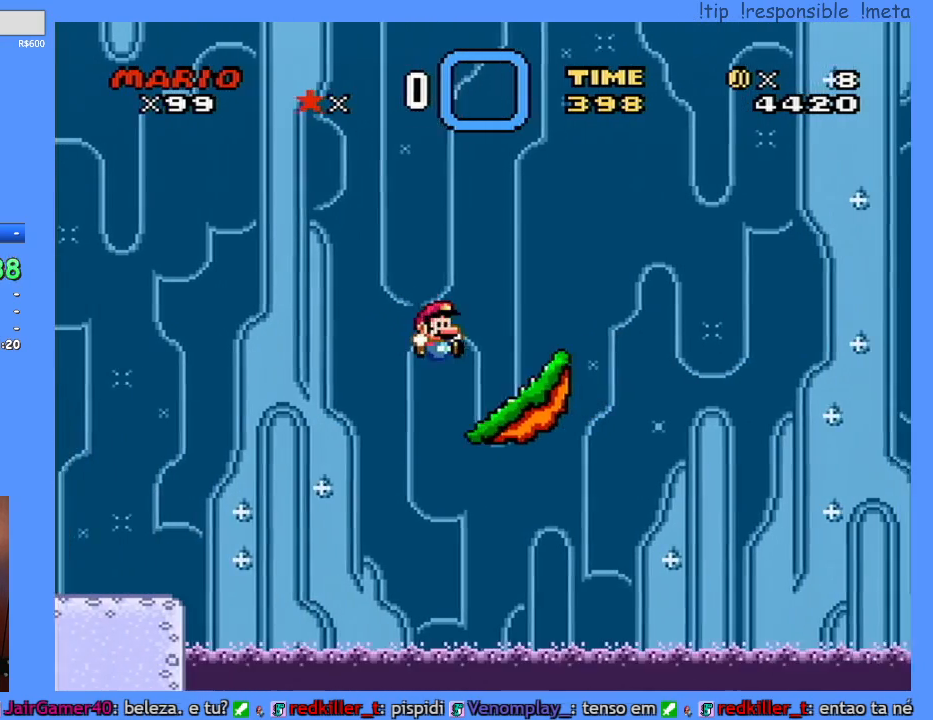
{"dt_ms": 500, "buttons": ["DPAD_RIGHT"], "events": [[167, "DPAD_LEFT", "up"], [283, "Y", "up"], [433, "DPAD_RIGHT", "down"]]}
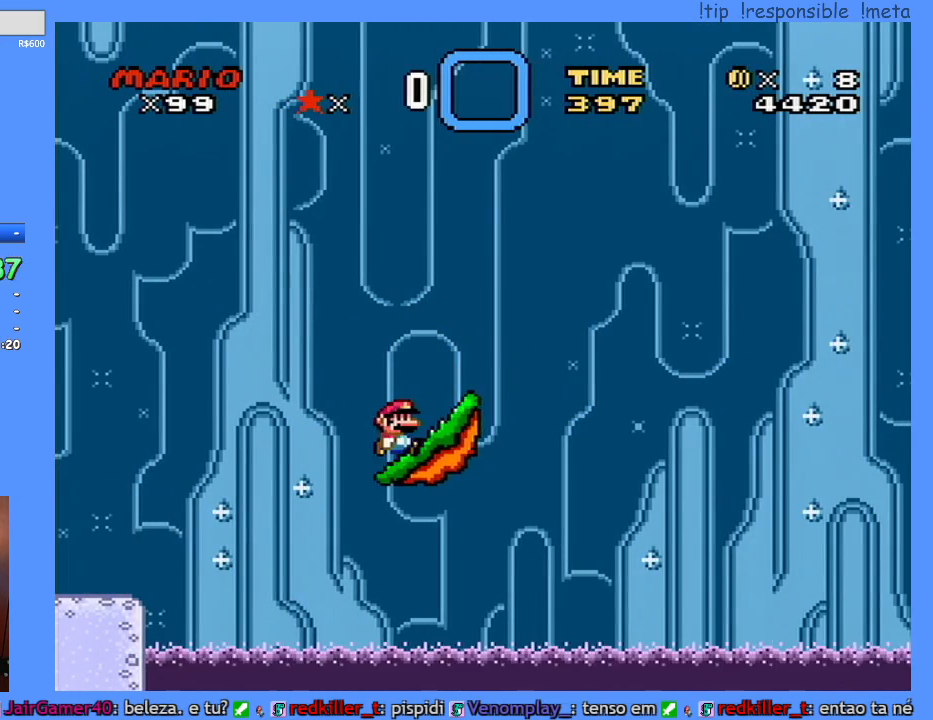
{"dt_ms": 500, "buttons": [], "events": [[33, "DPAD_RIGHT", "up"]]}
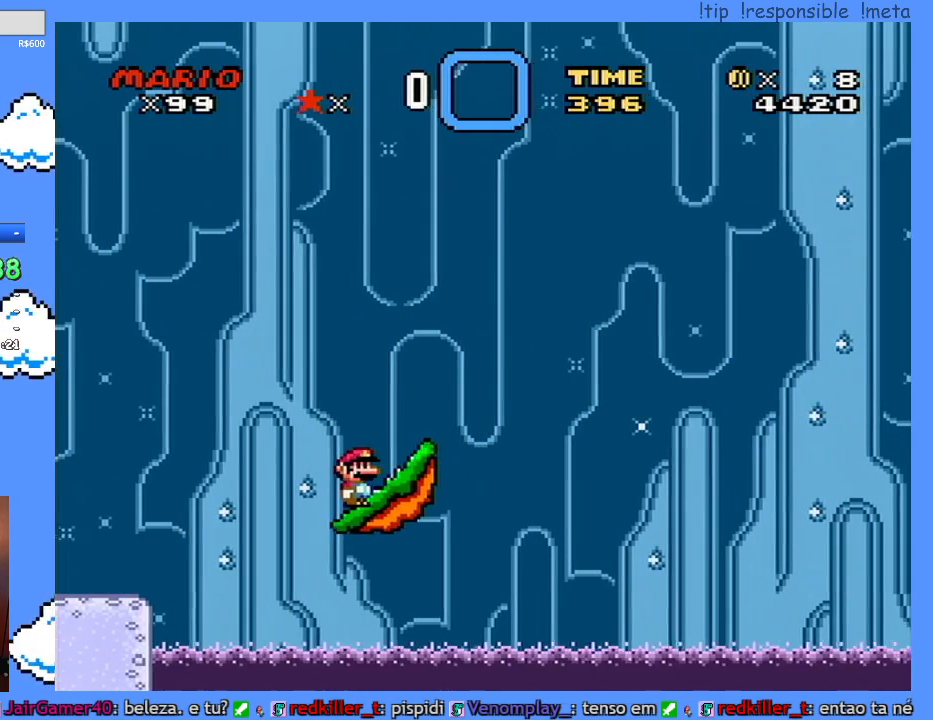
{"dt_ms": 1000, "buttons": []}
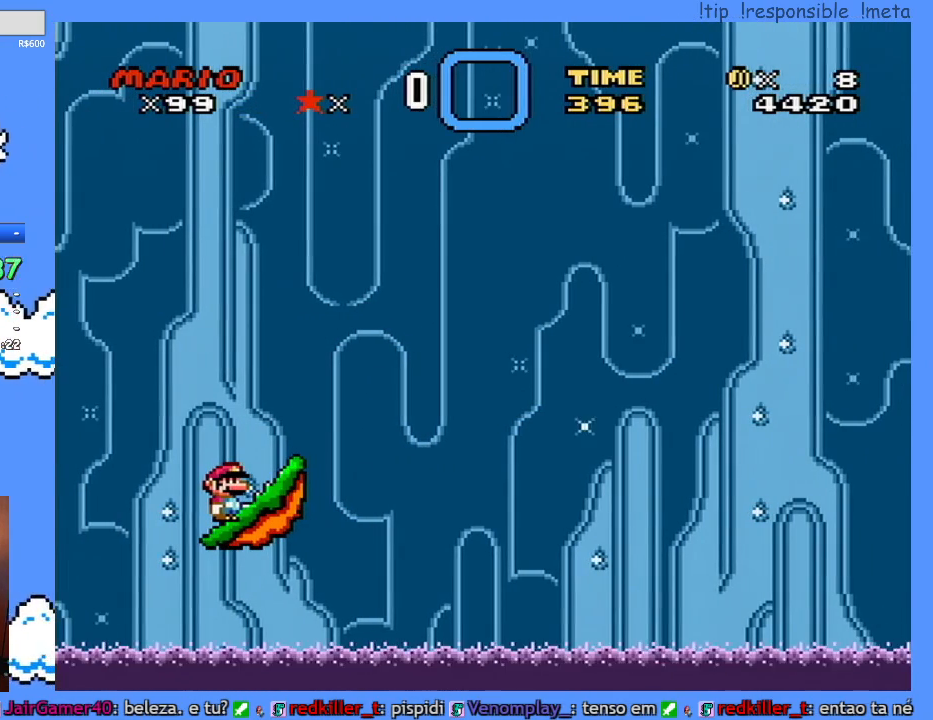
{"dt_ms": 500, "buttons": [], "events": []}
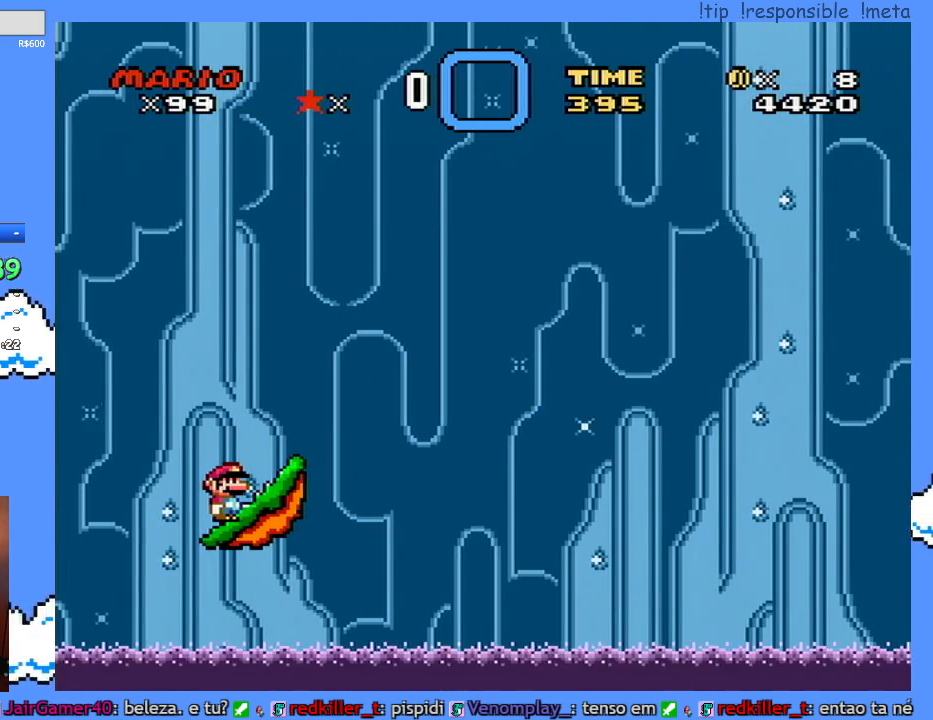
{"dt_ms": 500, "buttons": [], "events": []}
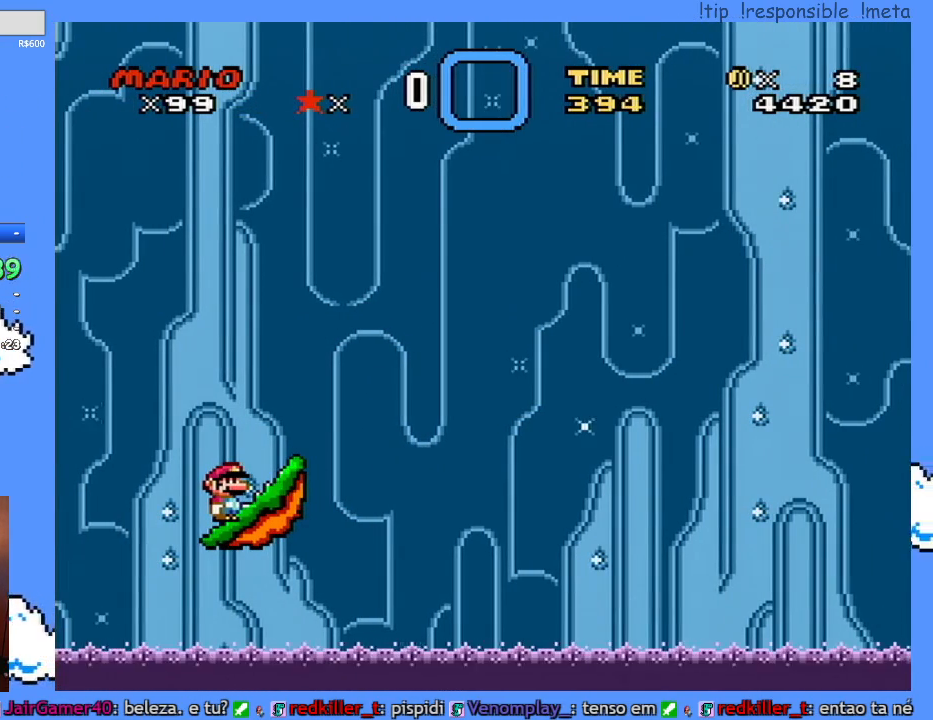
{"dt_ms": 500, "buttons": ["Y"], "events": [[200, "Y", "down"]]}
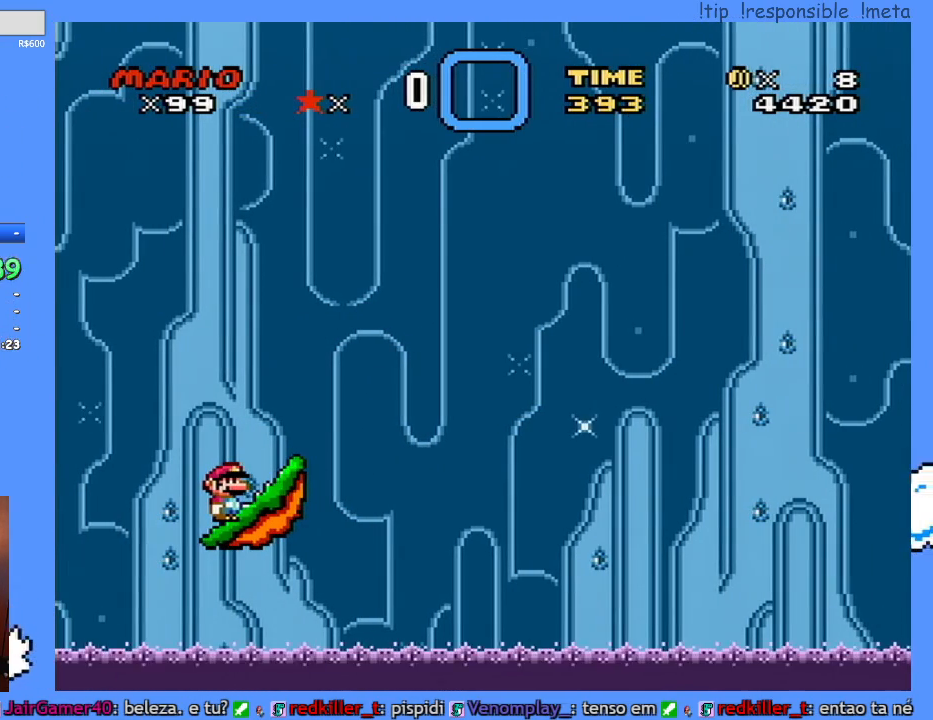
{"dt_ms": 500, "buttons": ["Y"], "events": []}
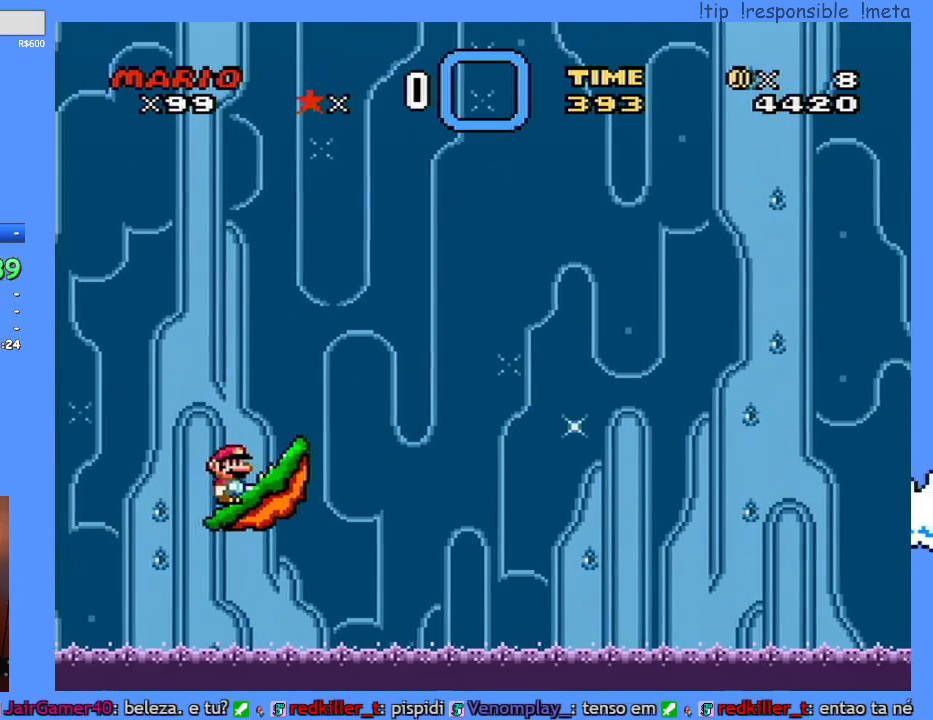
{"dt_ms": 500, "buttons": ["Y"], "events": []}
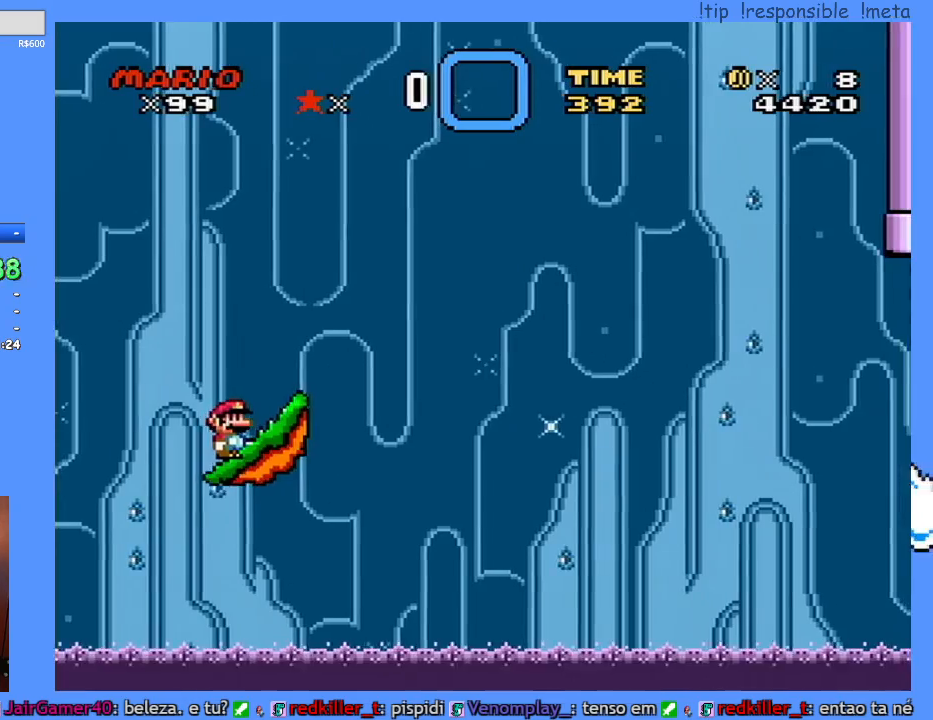
{"dt_ms": 500, "buttons": ["Y"], "events": []}
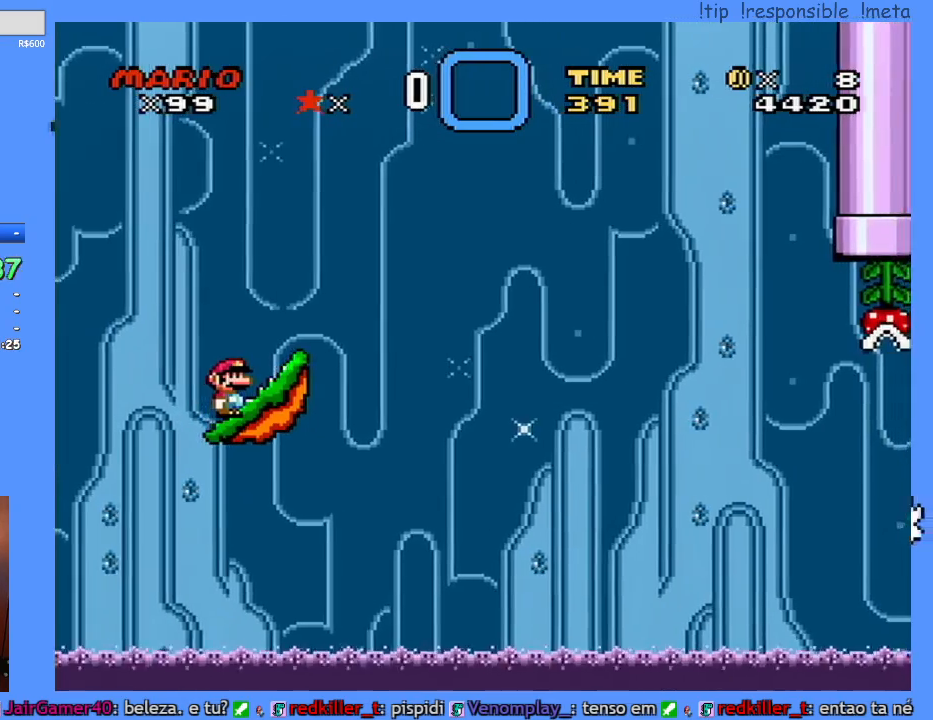
{"dt_ms": 500, "buttons": ["Y"], "events": []}
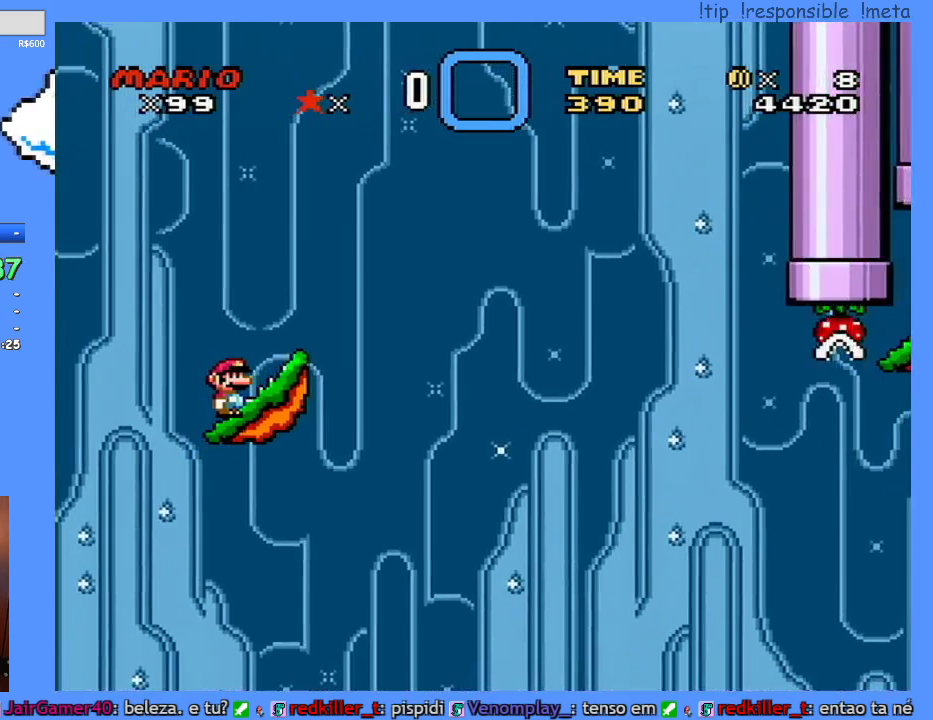
{"dt_ms": 500, "buttons": ["Y"], "events": []}
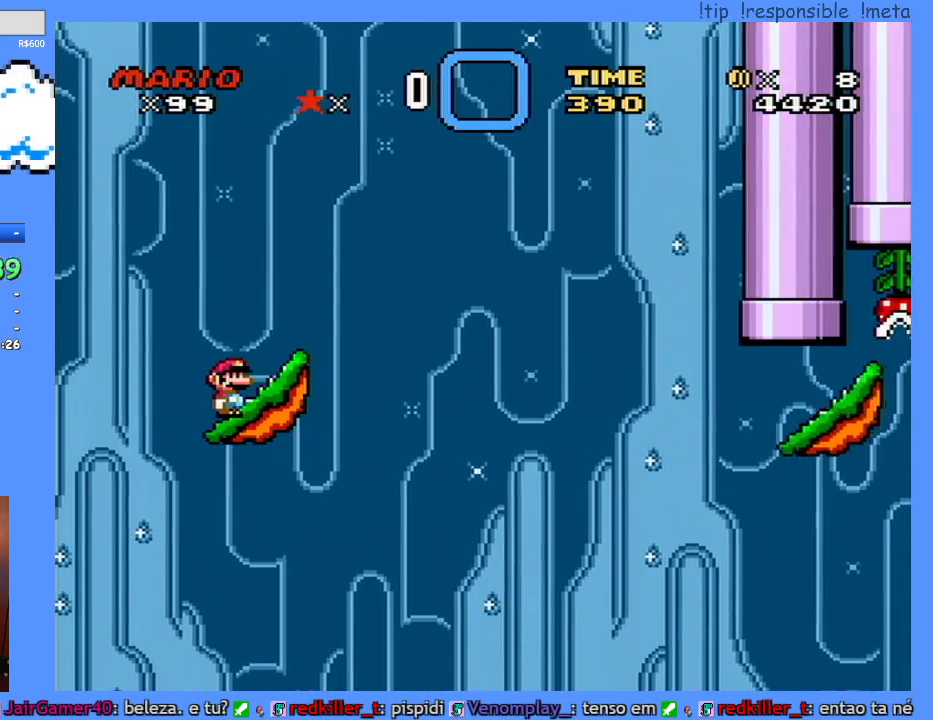
{"dt_ms": 500, "buttons": ["Y", "DPAD_RIGHT"], "events": [[200, "DPAD_RIGHT", "down"]]}
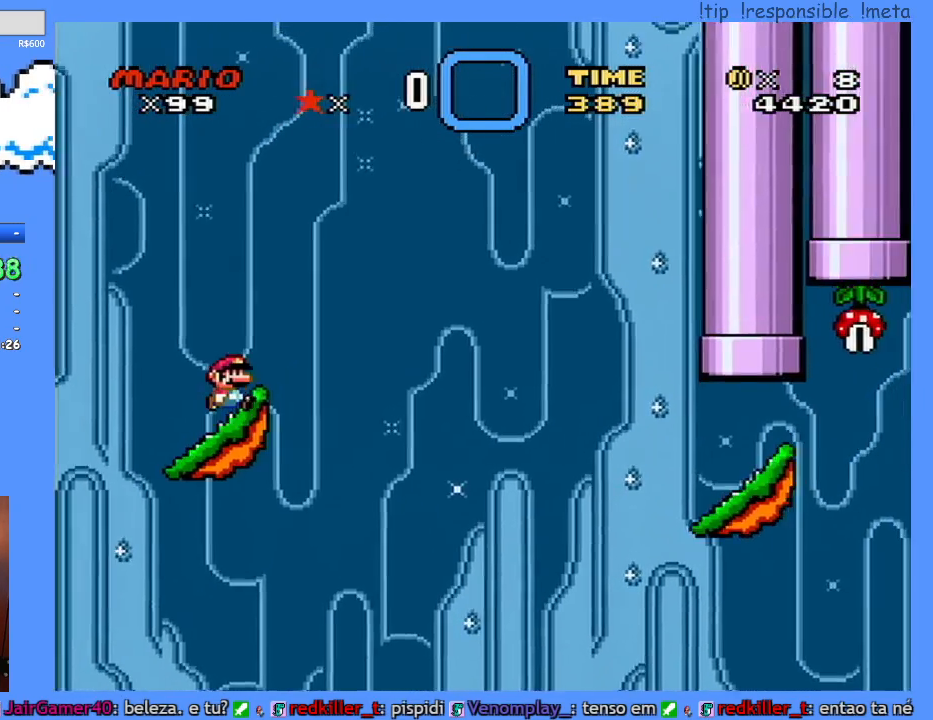
{"dt_ms": 500, "buttons": ["B", "Y", "DPAD_RIGHT"], "events": [[17, "B", "down"], [17, "DPAD_LEFT", "down"], [17, "DPAD_RIGHT", "up"], [83, "DPAD_LEFT", "up"], [83, "DPAD_UP", "down"], [117, "DPAD_RIGHT", "down"], [117, "DPAD_UP", "up"]]}
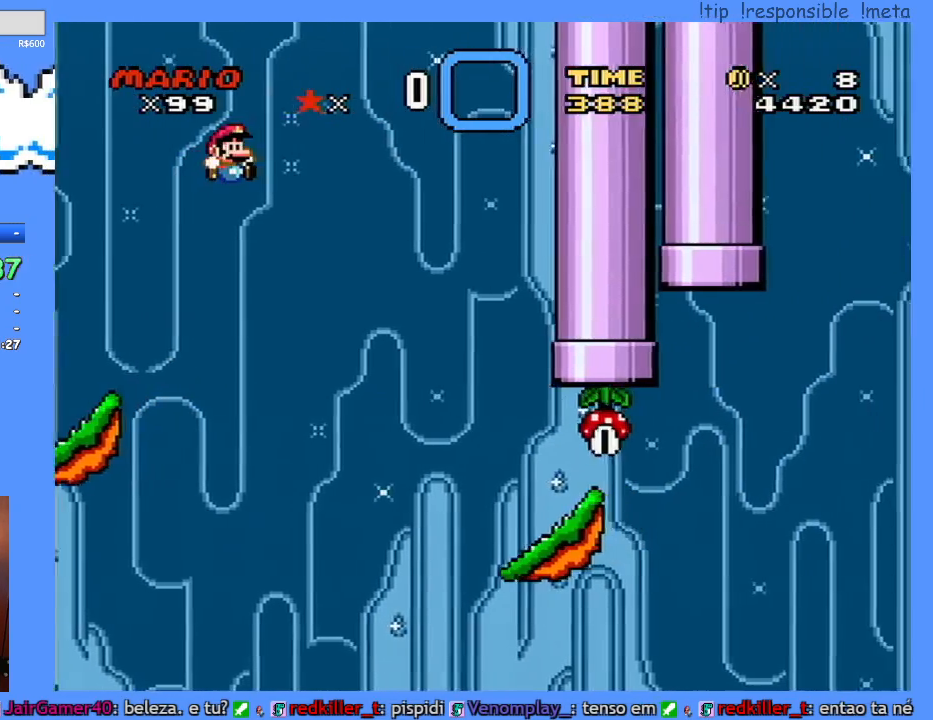
{"dt_ms": 500, "buttons": ["B", "Y", "DPAD_RIGHT"], "events": []}
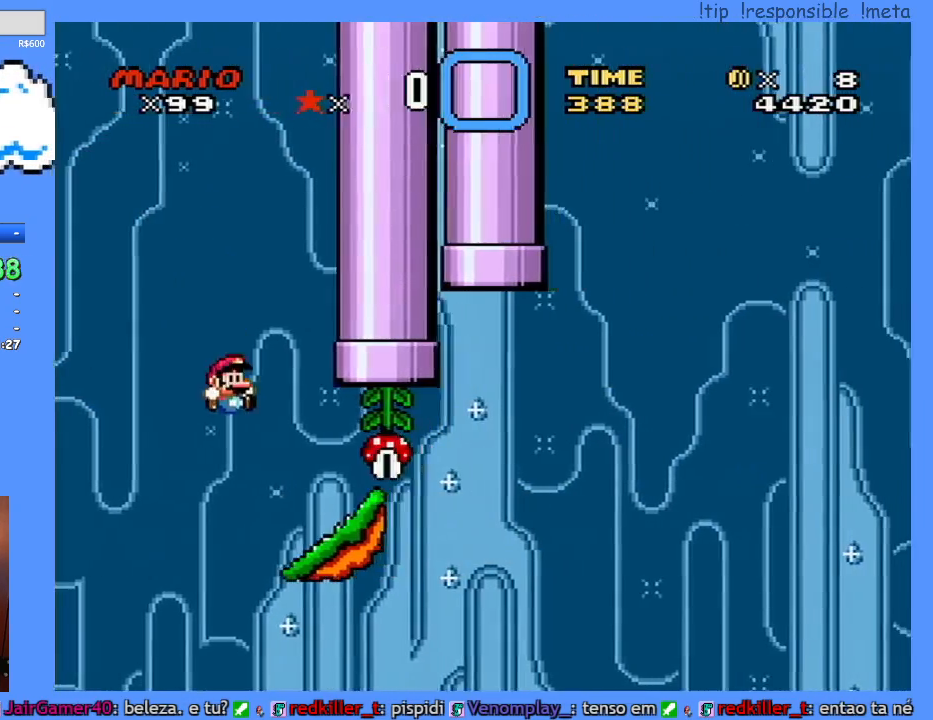
{"dt_ms": 500, "buttons": ["Y"], "events": [[83, "DPAD_RIGHT", "up"], [100, "DPAD_LEFT", "down"], [133, "B", "up"], [267, "DPAD_LEFT", "up"]]}
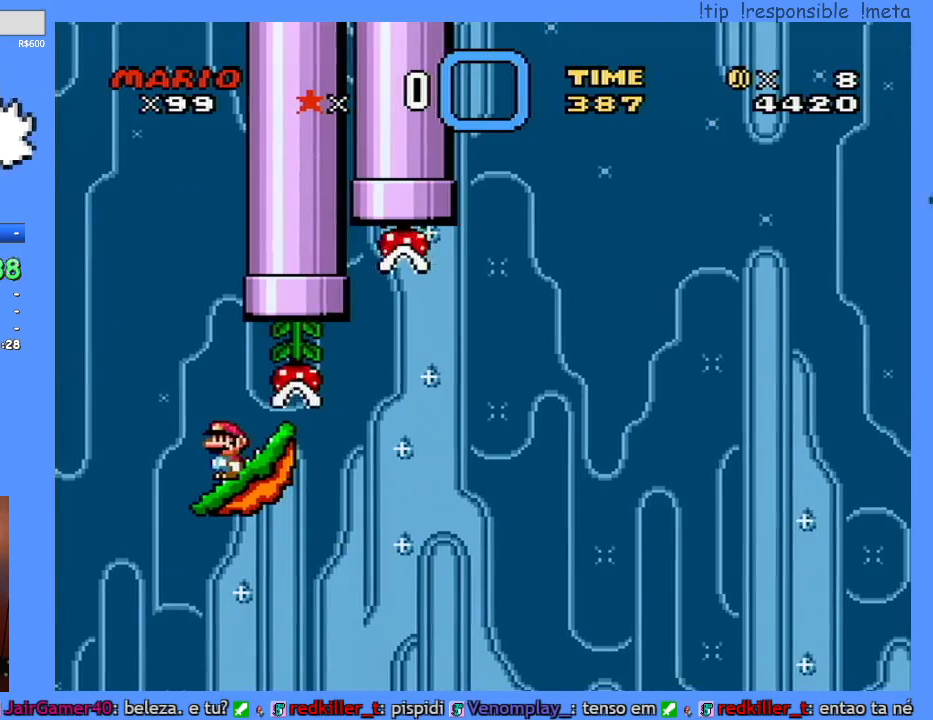
{"dt_ms": 500, "buttons": ["Y"], "events": [[150, "DPAD_RIGHT", "down"], [200, "DPAD_RIGHT", "up"]]}
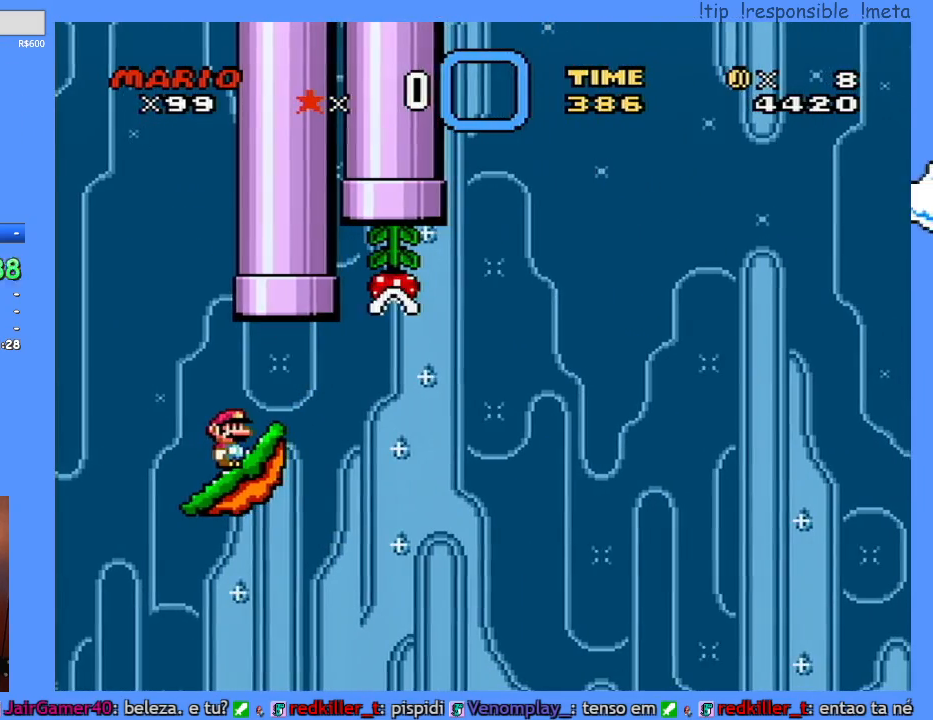
{"dt_ms": 500, "buttons": ["Y"], "events": []}